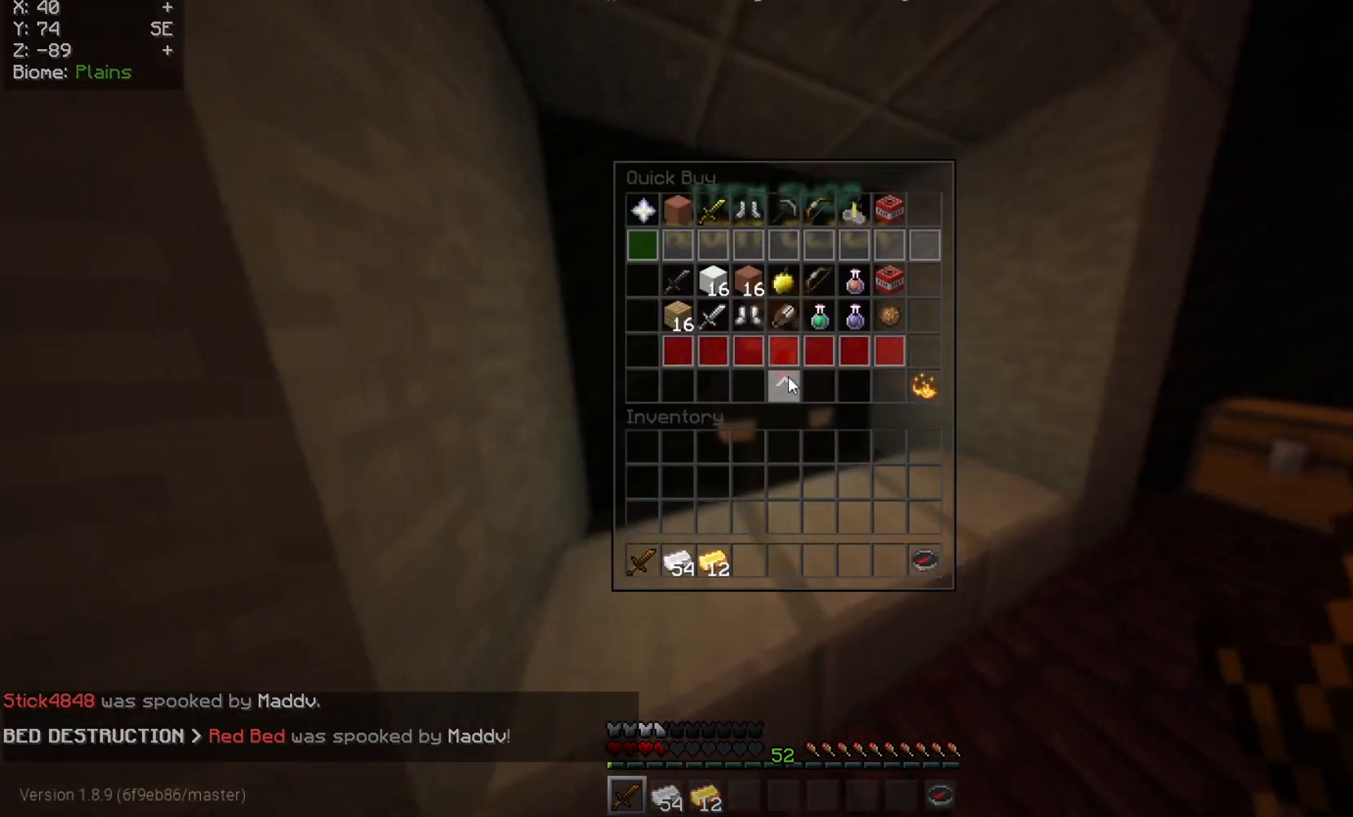
Gameplay with keyboard and mouse; each line is a JSON object with the keys and mouse buttons held at the frame after it. "events" lists presses ("down") and releases ("up") of "a", "d", "s", "w", "mouse_left" and "mouse_right" between this image and that frame as [ms after this image, input, new state], when the widget could be followed in between. "mouse_left", "mouse_right" = the "left", "right" buttons of the "mouse" list. No other keys are recorded. Fast repeated clicks can show as one long hold. Mouse movement is not recorded.
{"keys": [], "mouse": [], "events": []}
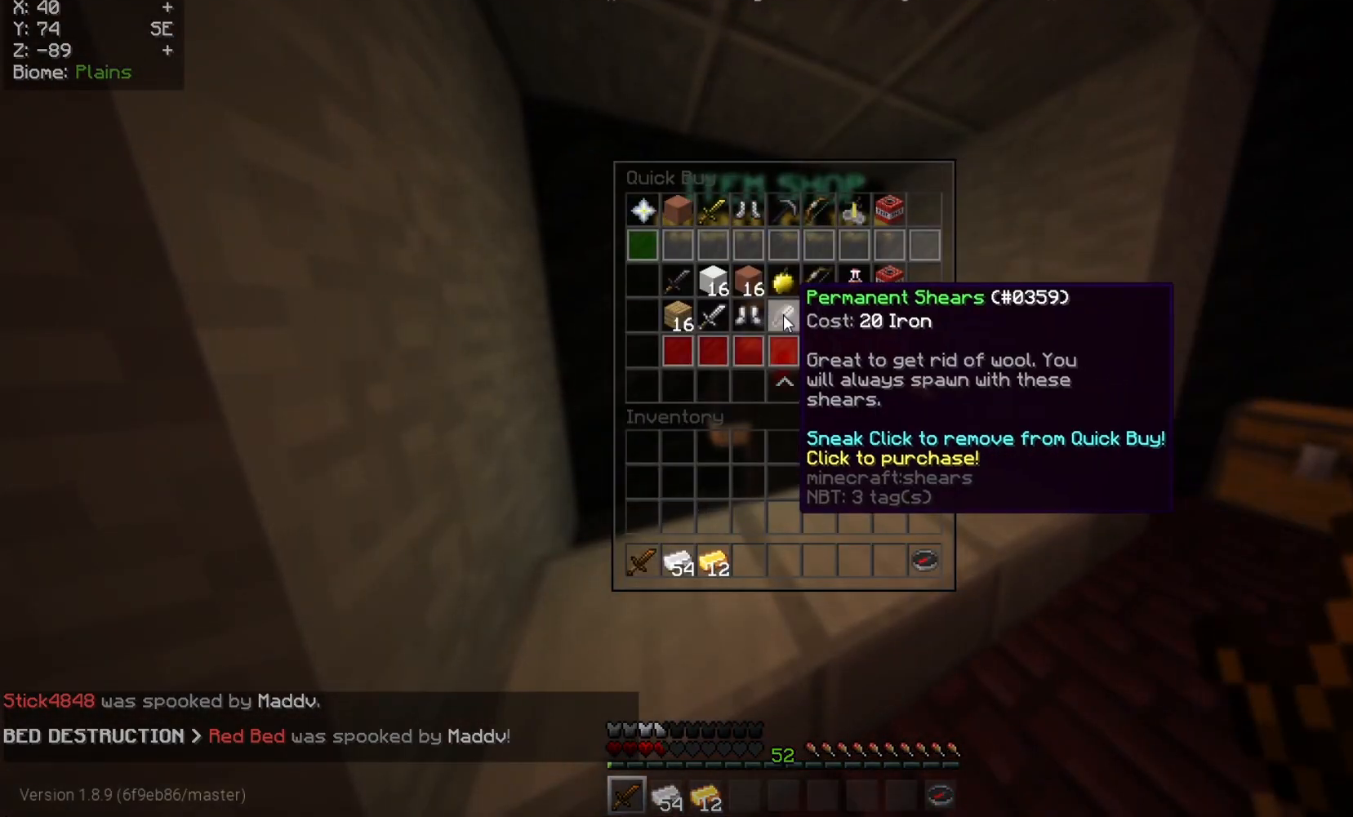
{"keys": [], "mouse": [], "events": []}
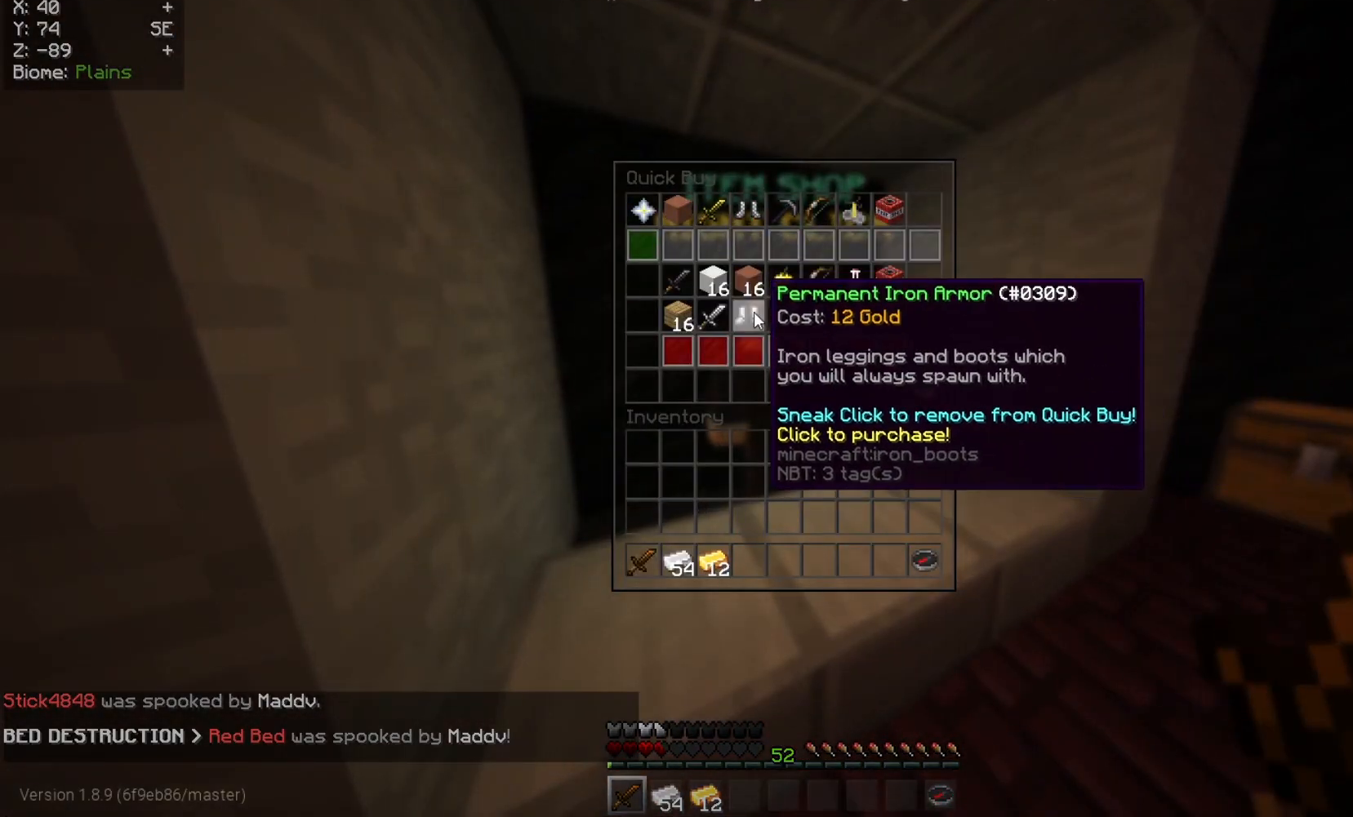
{"keys": [], "mouse": [], "events": []}
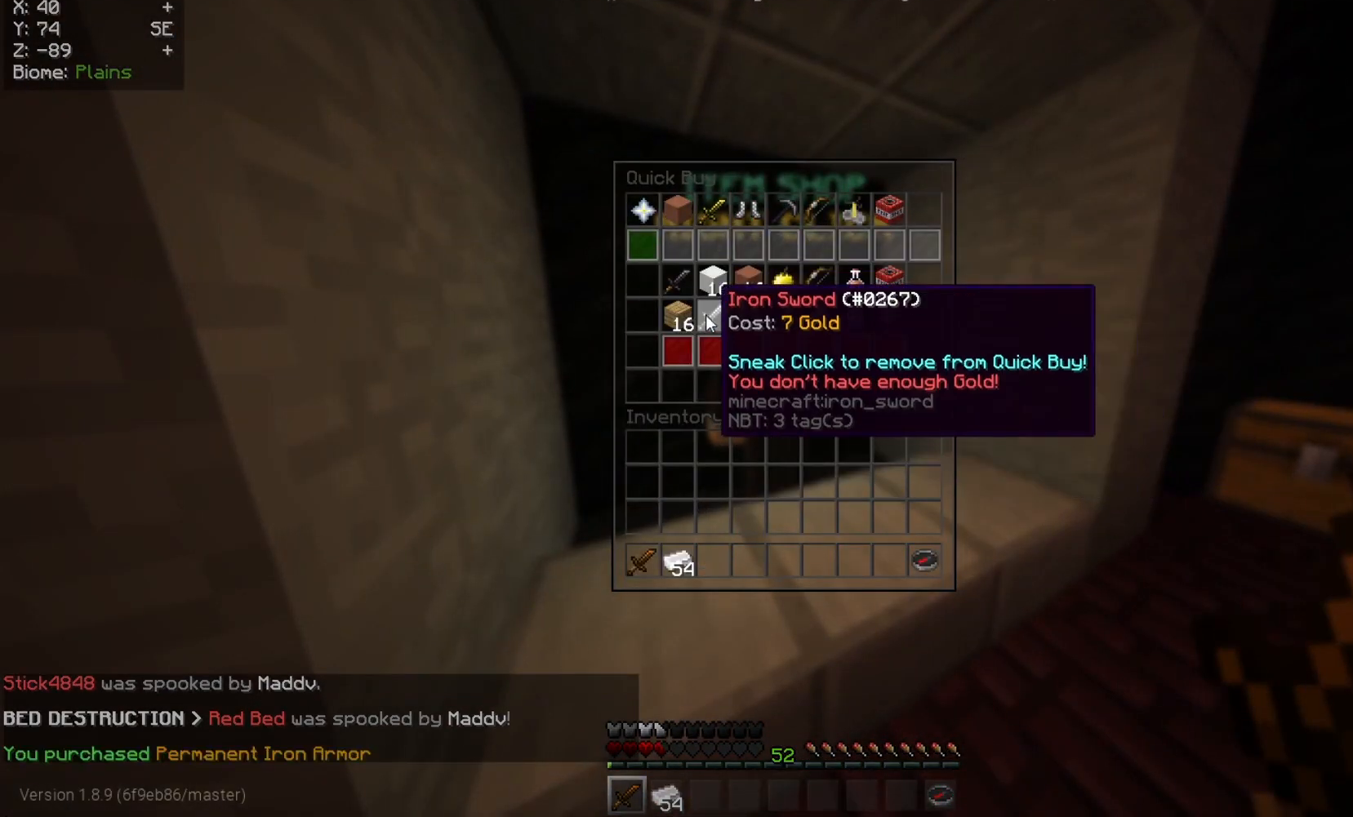
{"keys": [], "mouse": [], "events": []}
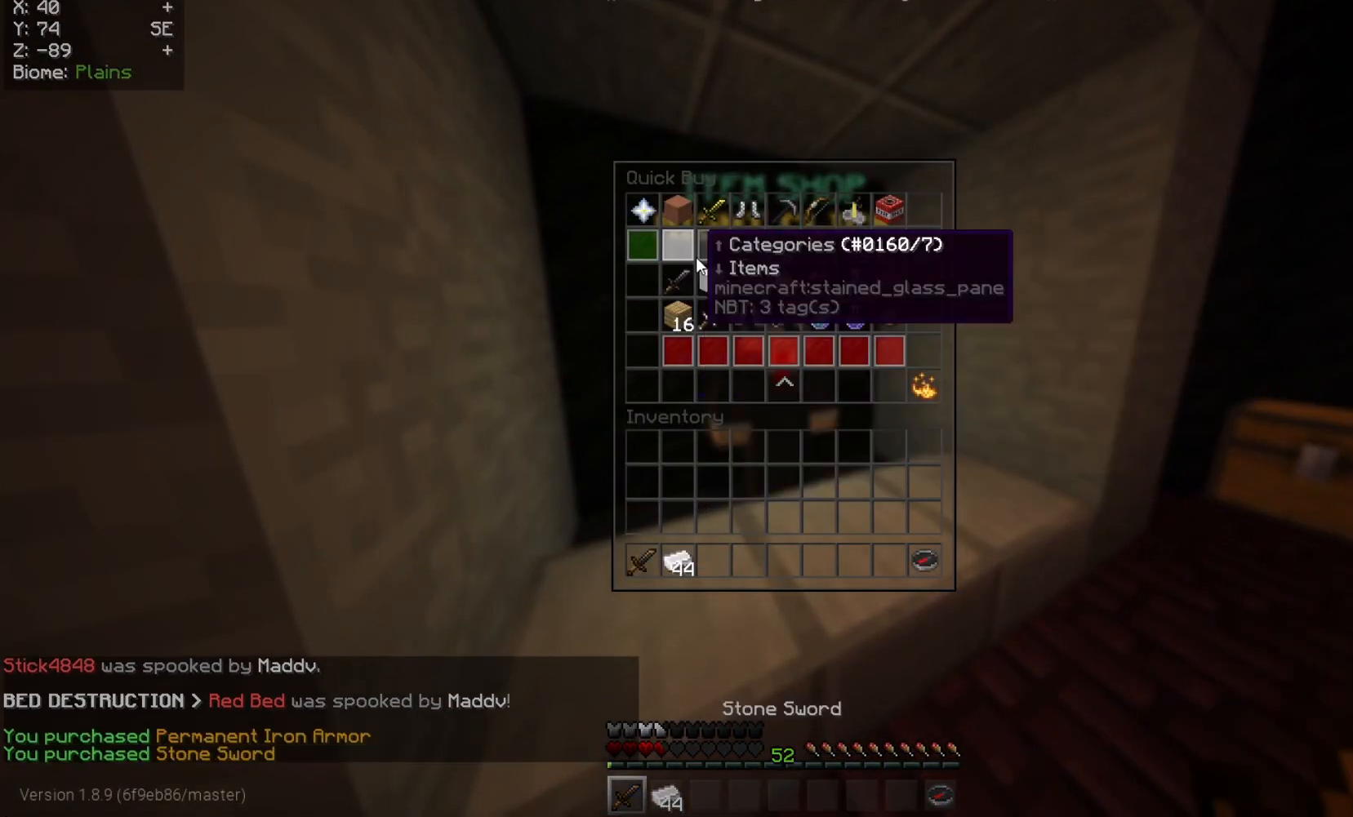
{"keys": [], "mouse": [], "events": []}
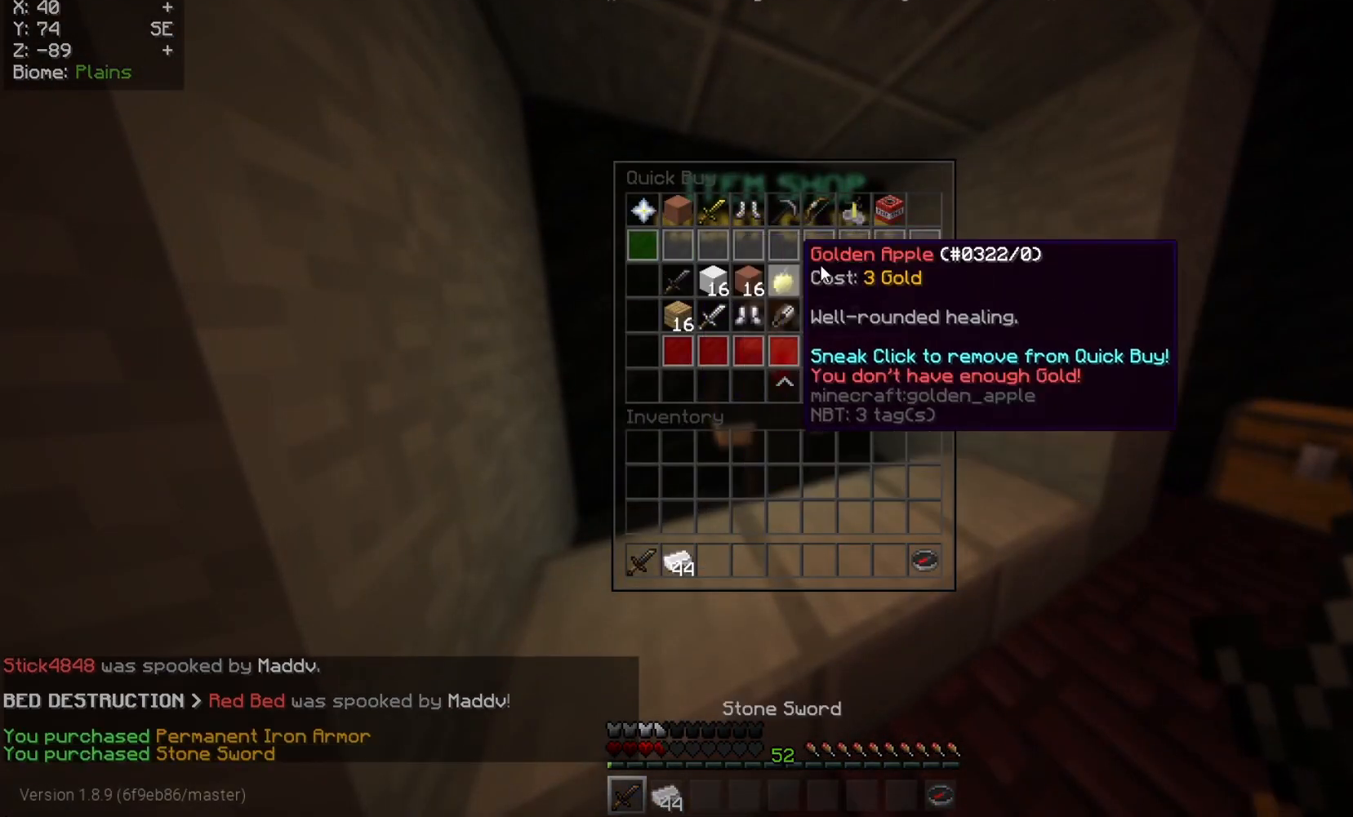
{"keys": [], "mouse": [], "events": []}
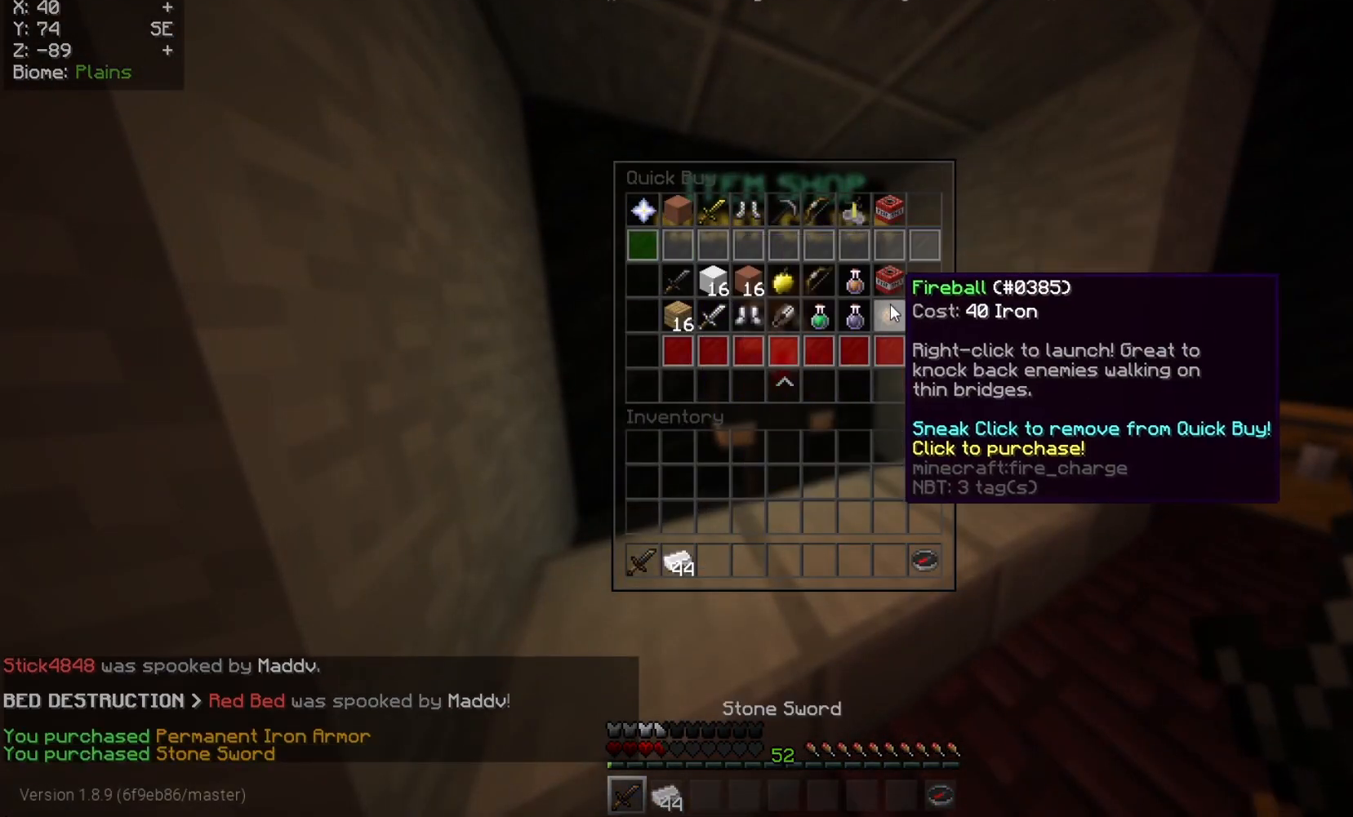
{"keys": [], "mouse": [], "events": []}
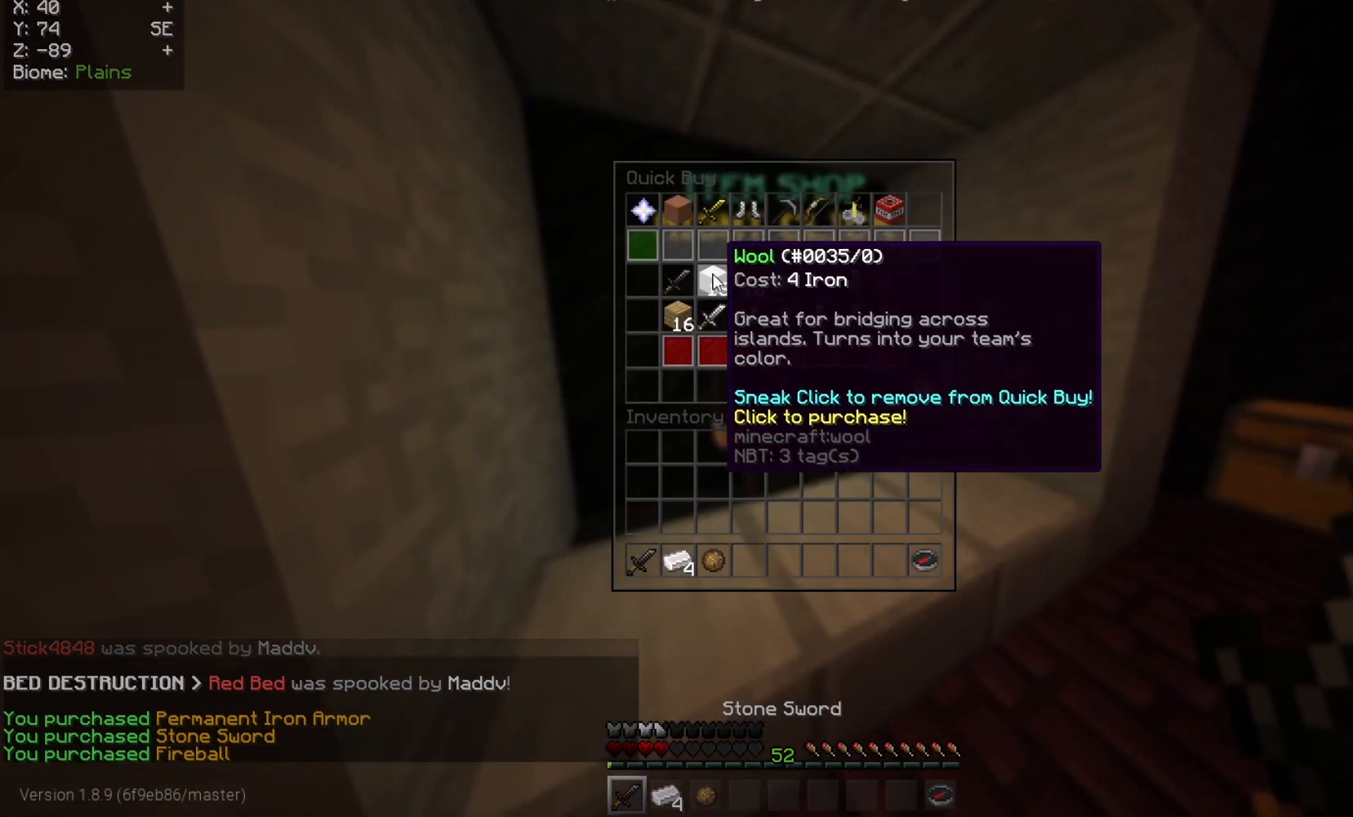
{"keys": ["w"], "mouse": [], "events": [[417, "w", "down"]]}
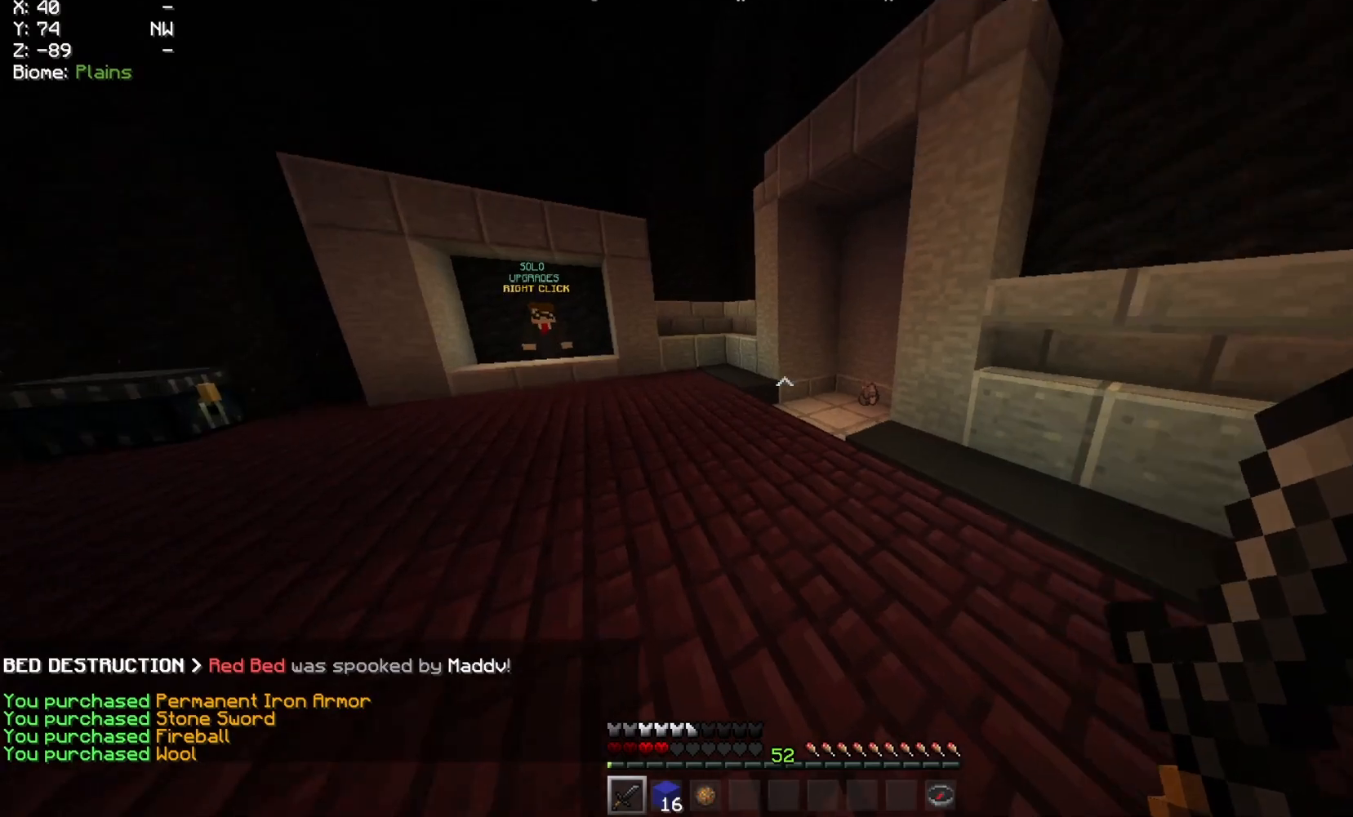
{"keys": ["w"], "mouse": [], "events": []}
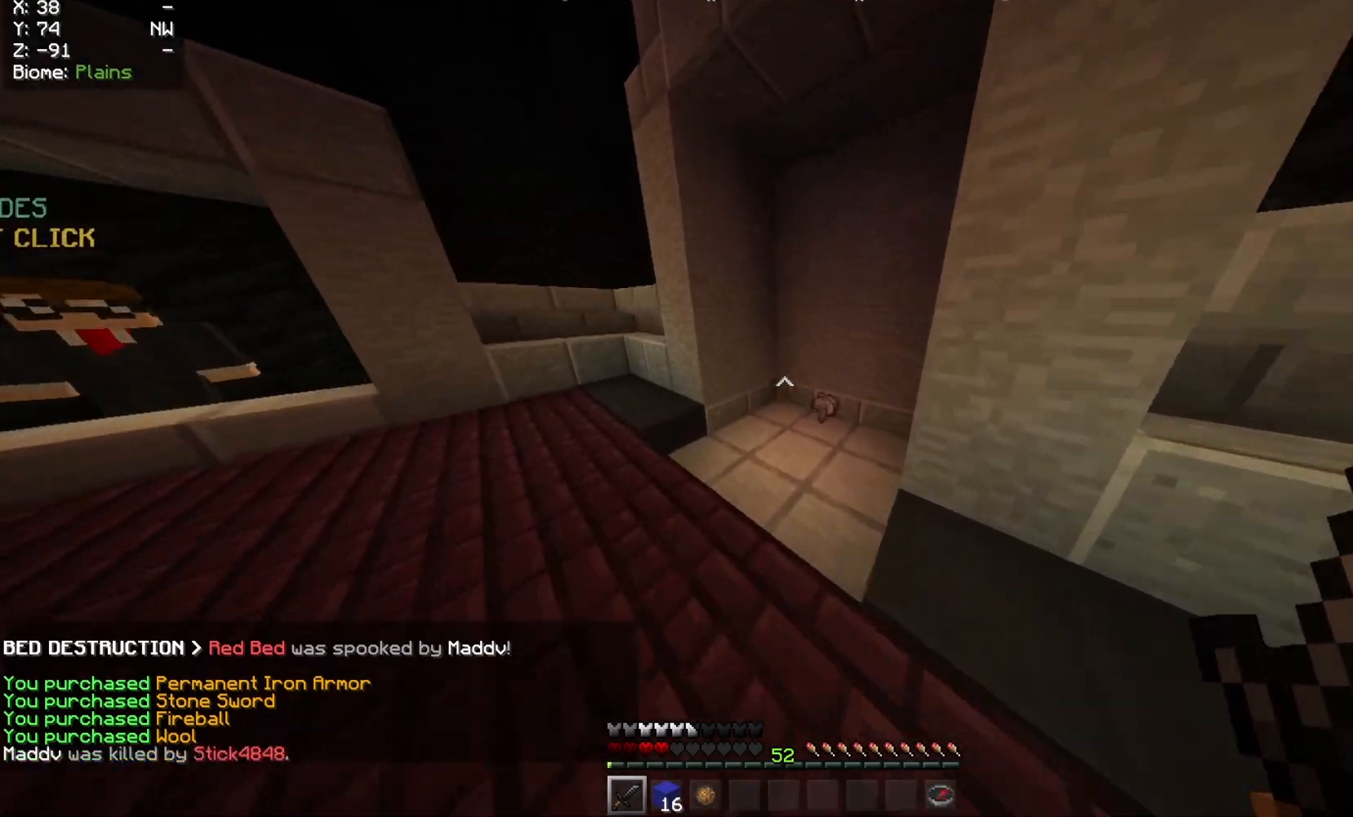
{"keys": ["w"], "mouse": [], "events": []}
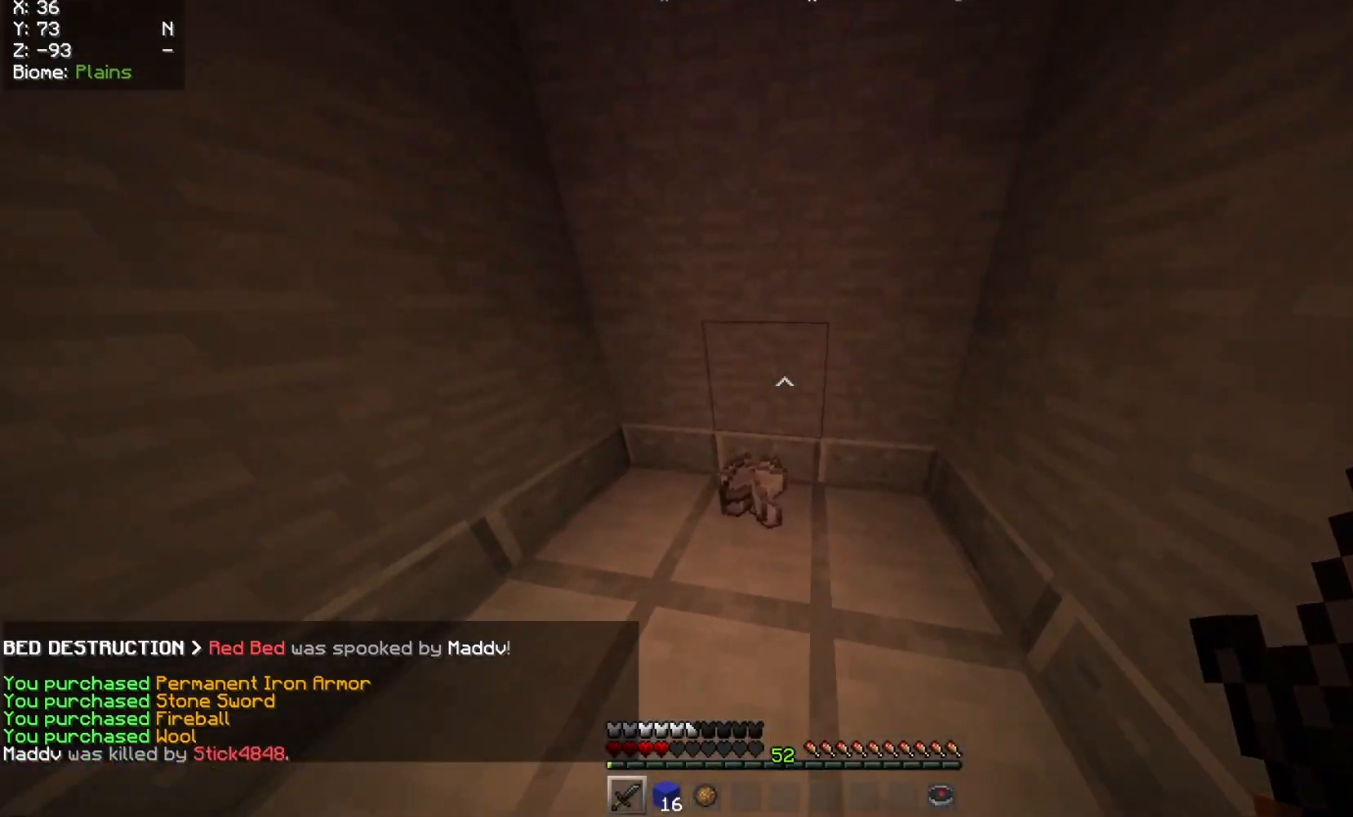
{"keys": ["a", "w"], "mouse": [], "events": [[200, "a", "down"]]}
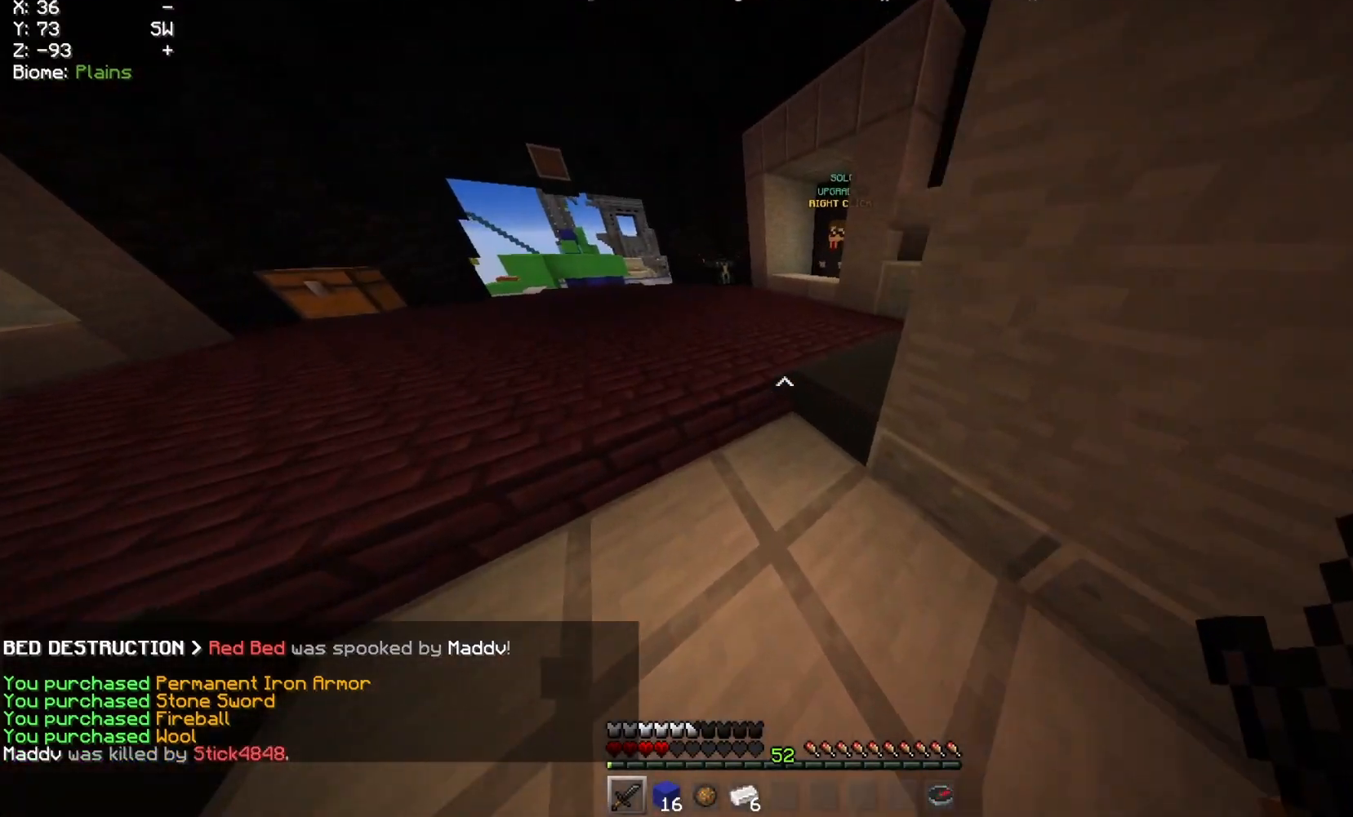
{"keys": ["a", "w"], "mouse": [], "events": []}
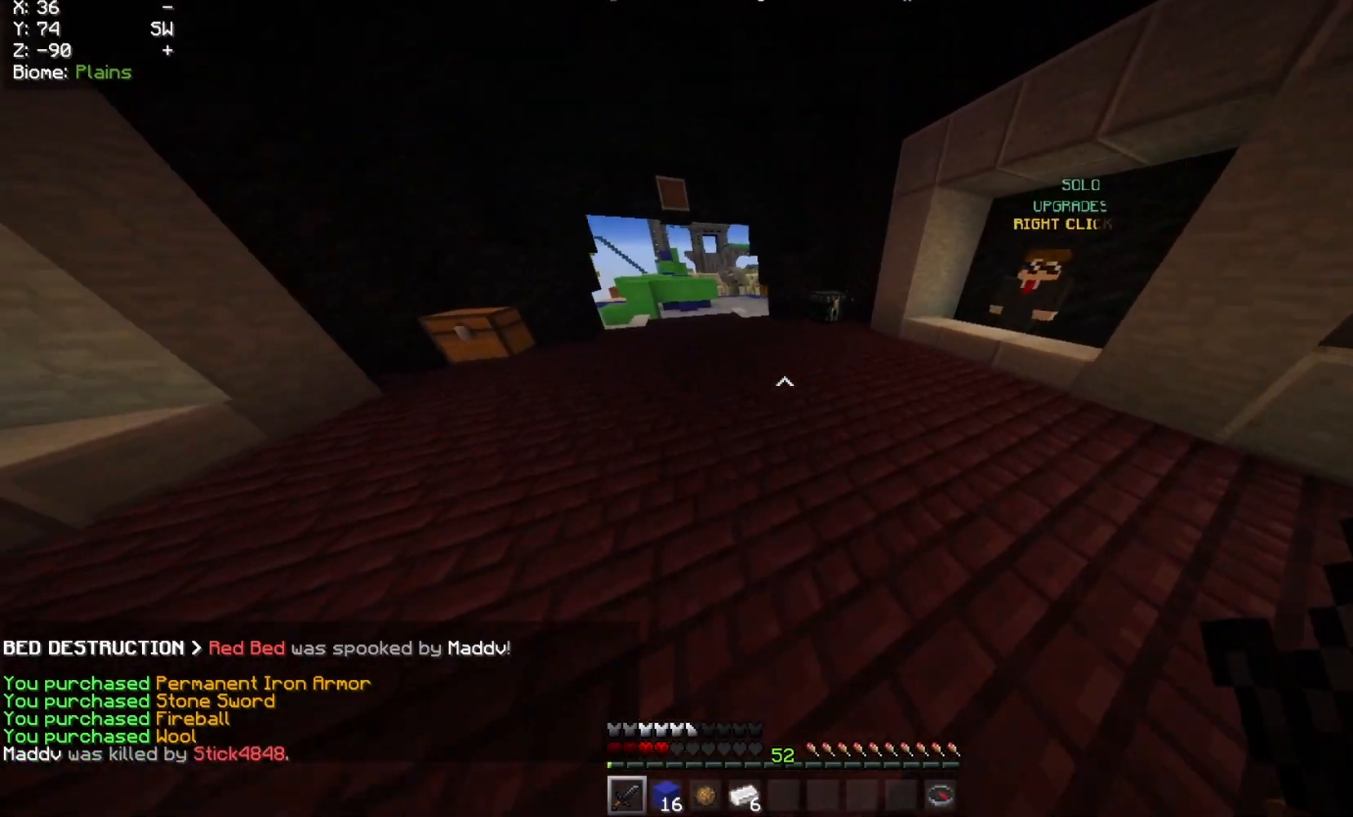
{"keys": ["w"], "mouse": [], "events": [[117, "a", "up"]]}
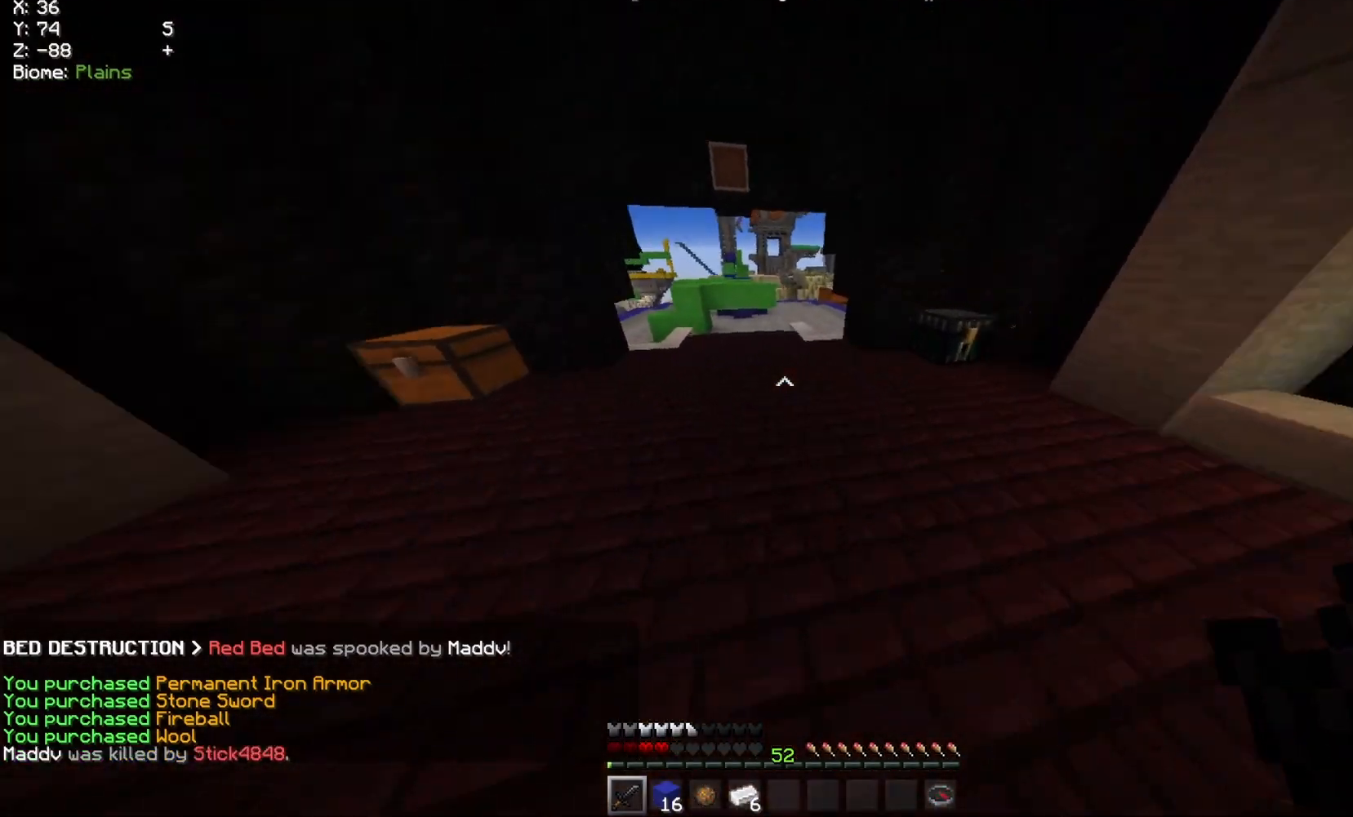
{"keys": ["w"], "mouse": [], "events": []}
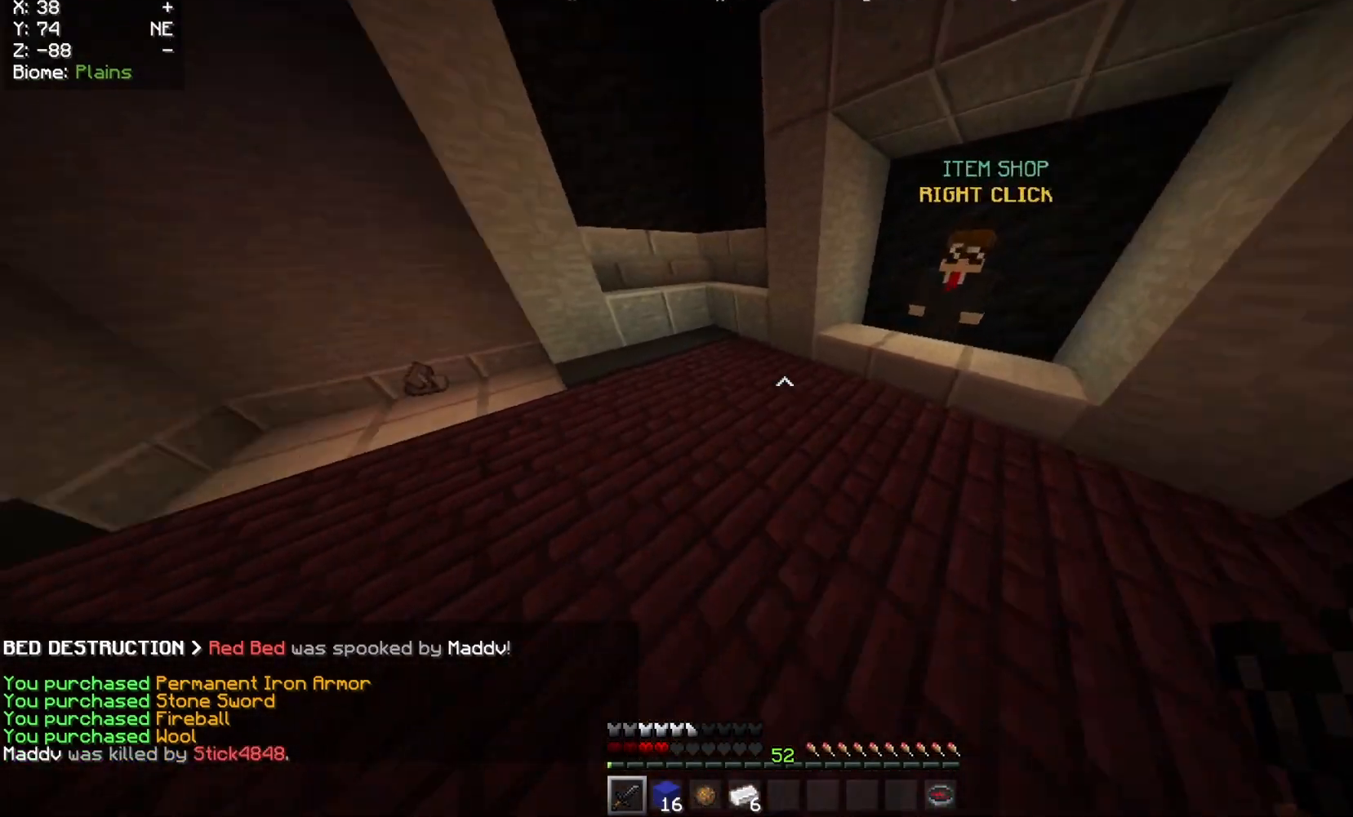
{"keys": ["w"], "mouse": [], "events": []}
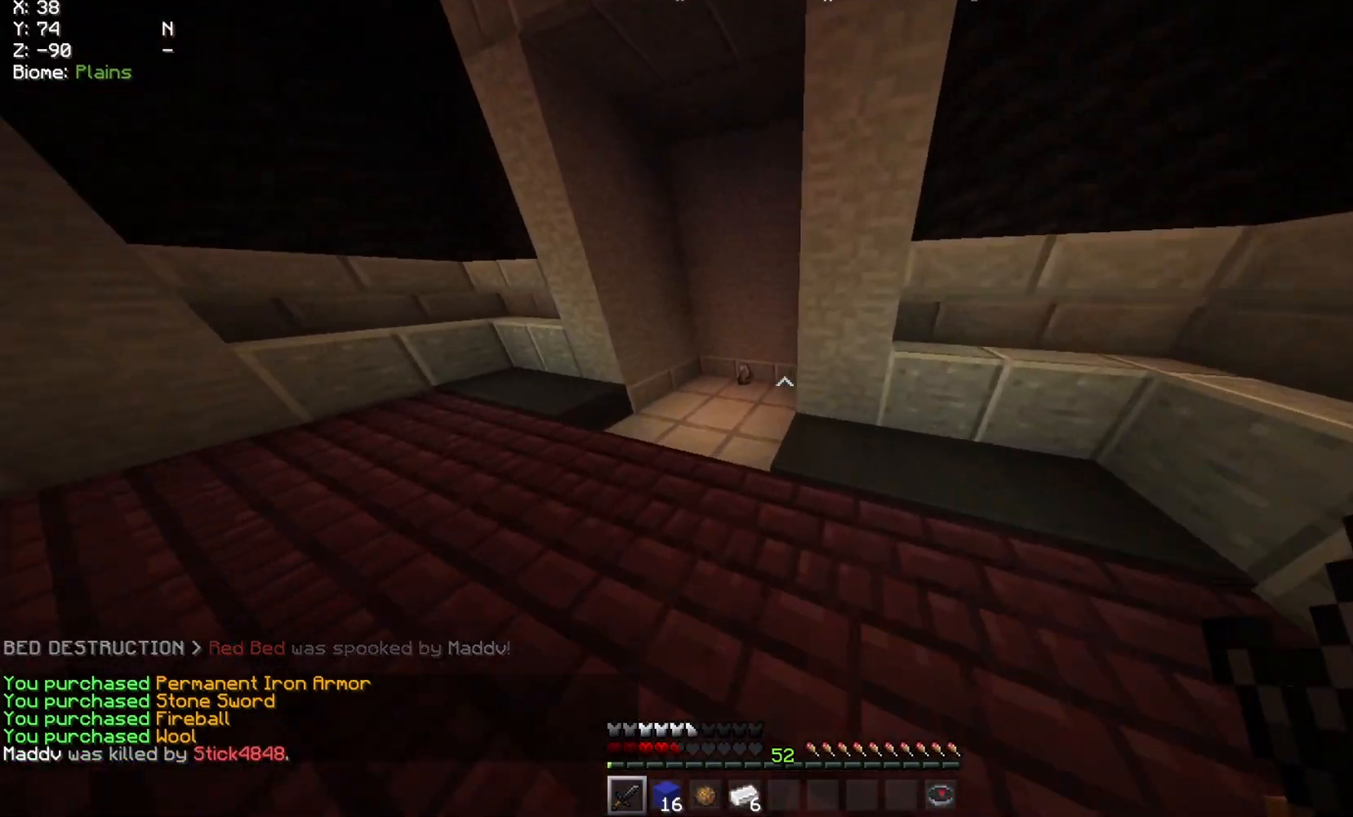
{"keys": ["w"], "mouse": [], "events": []}
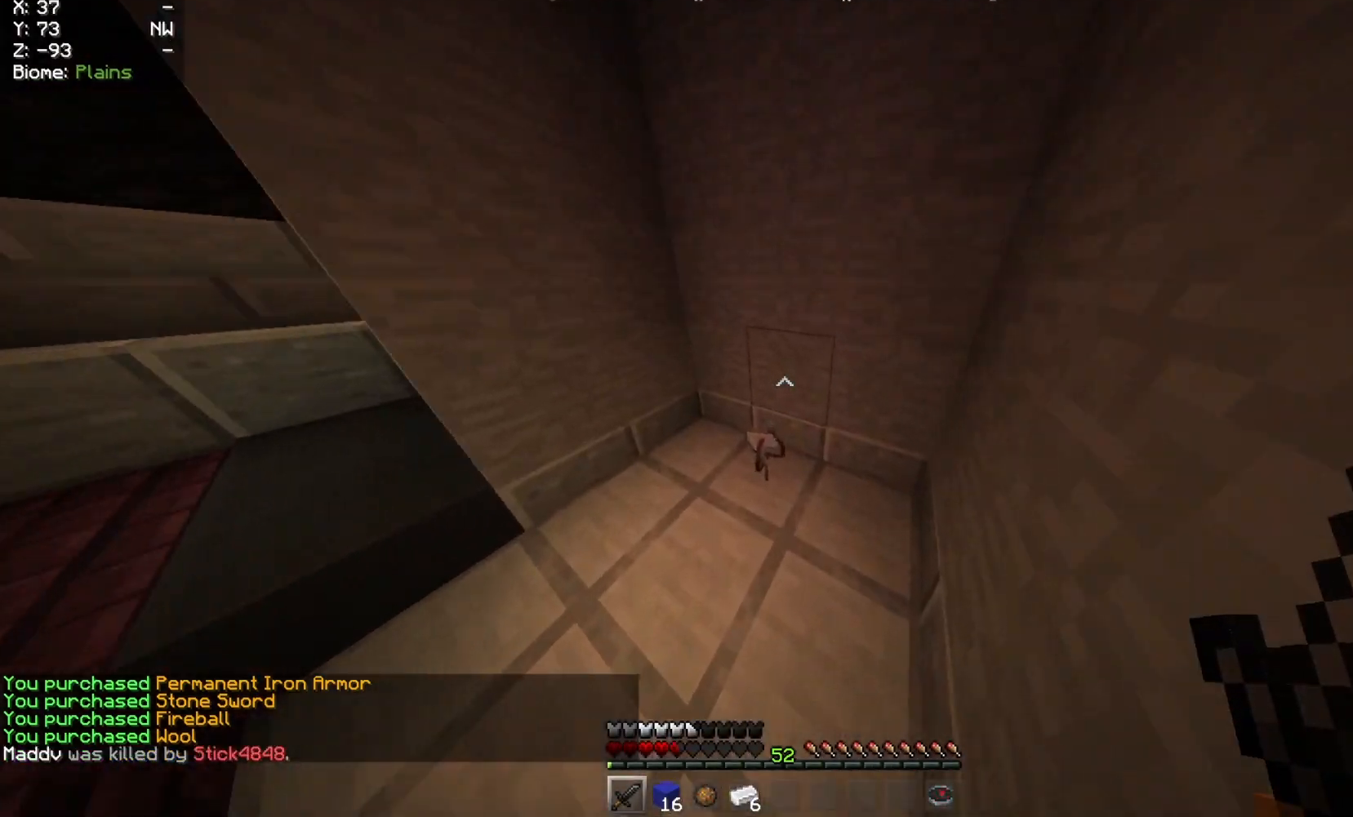
{"keys": ["w"], "mouse": [], "events": []}
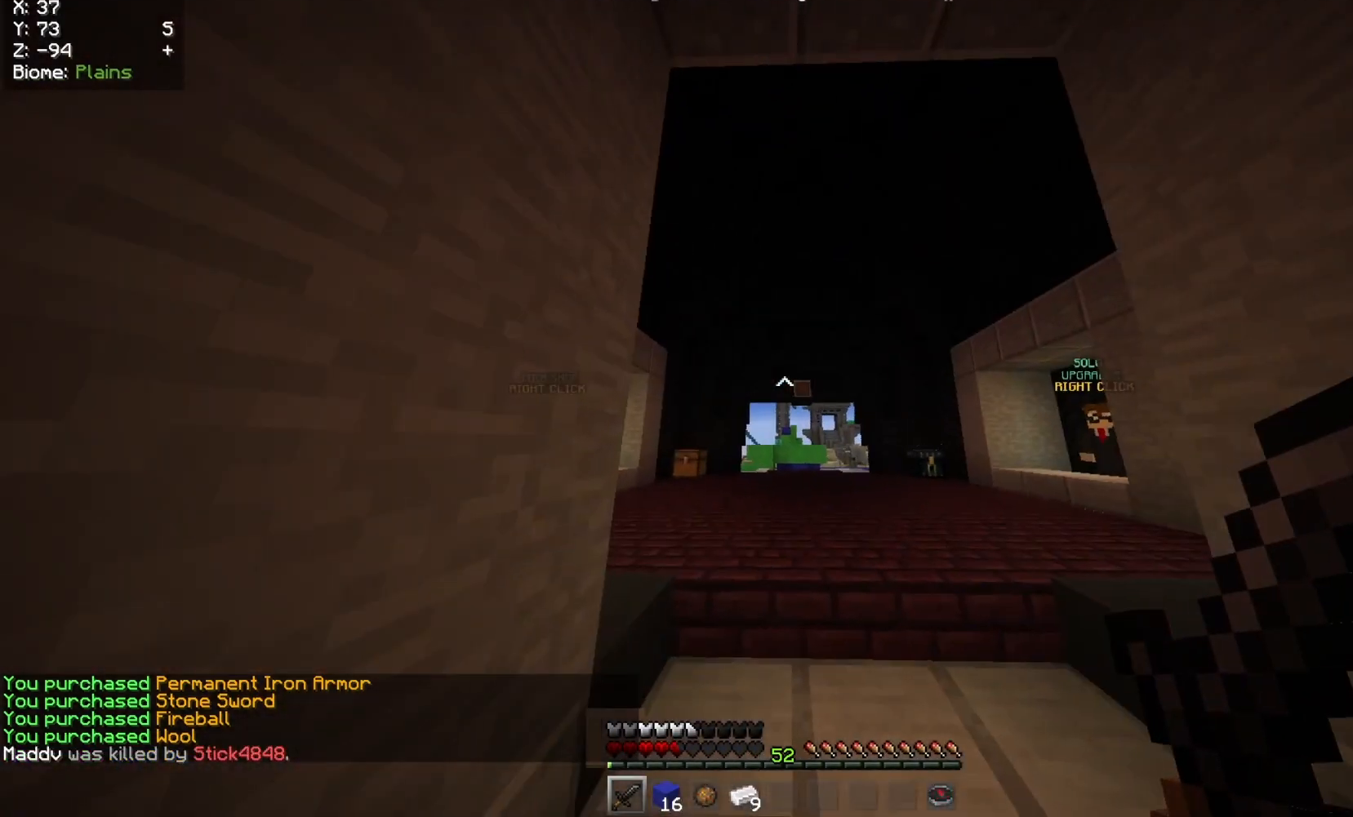
{"keys": ["w"], "mouse": [], "events": []}
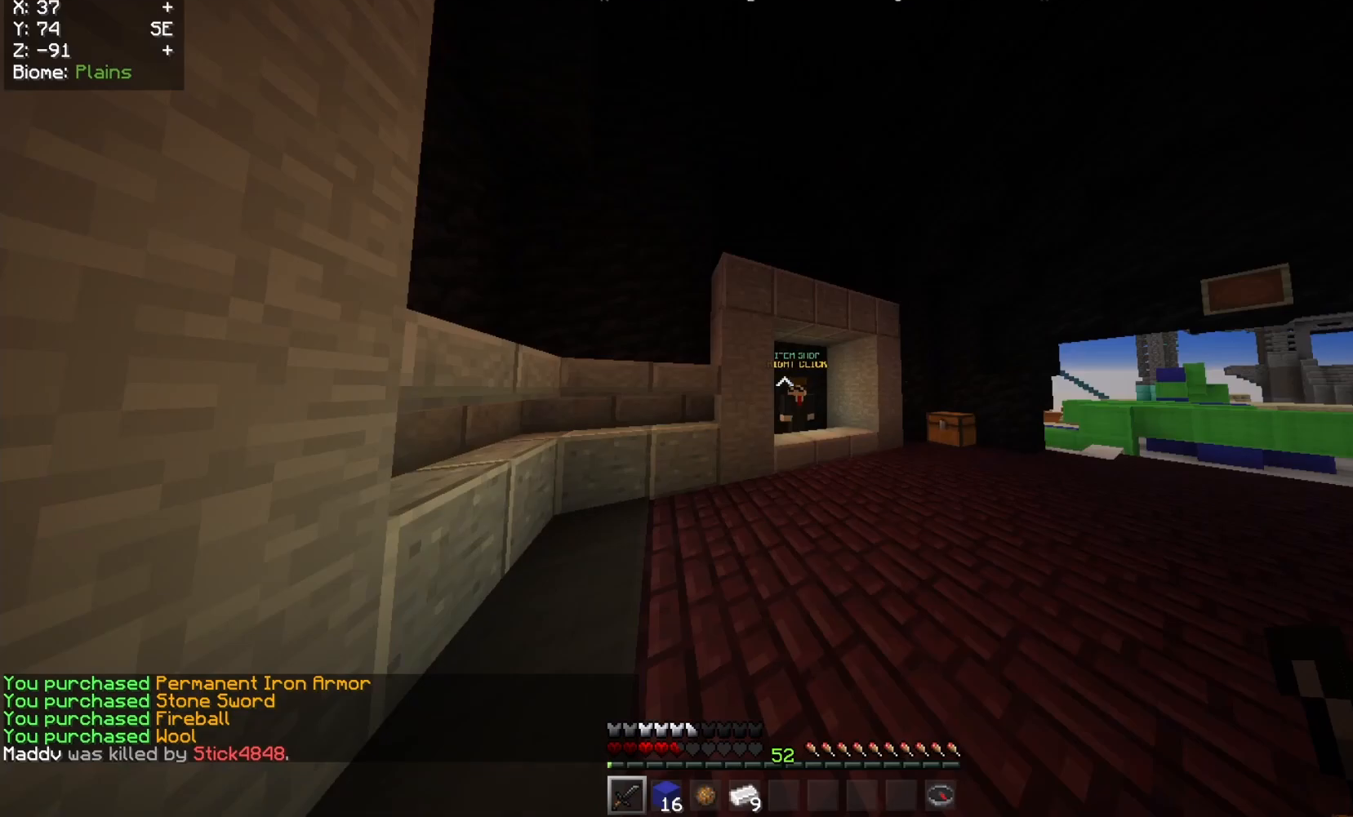
{"keys": ["w"], "mouse": [], "events": []}
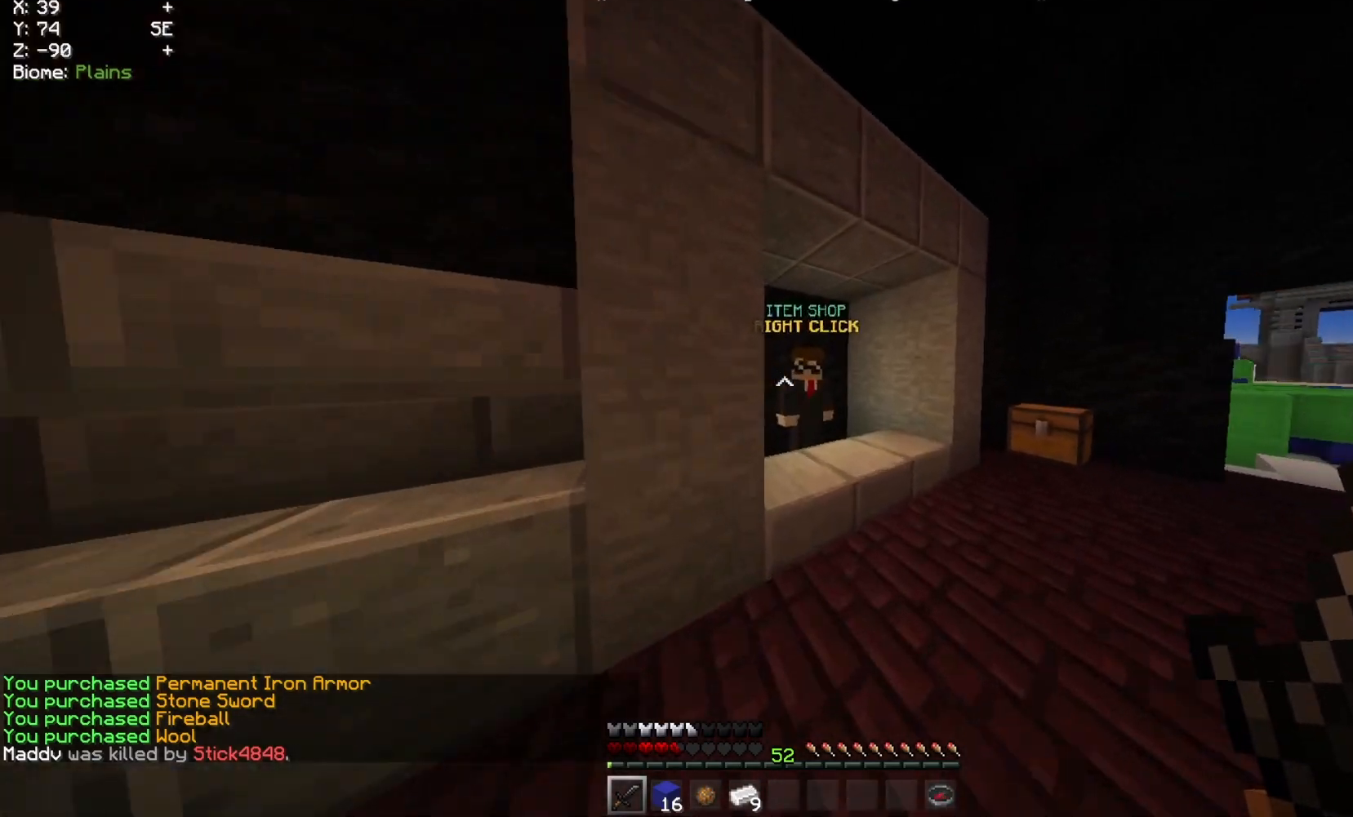
{"keys": [], "mouse": [], "events": [[233, "mouse_right", "down"], [267, "w", "up"], [433, "mouse_right", "up"]]}
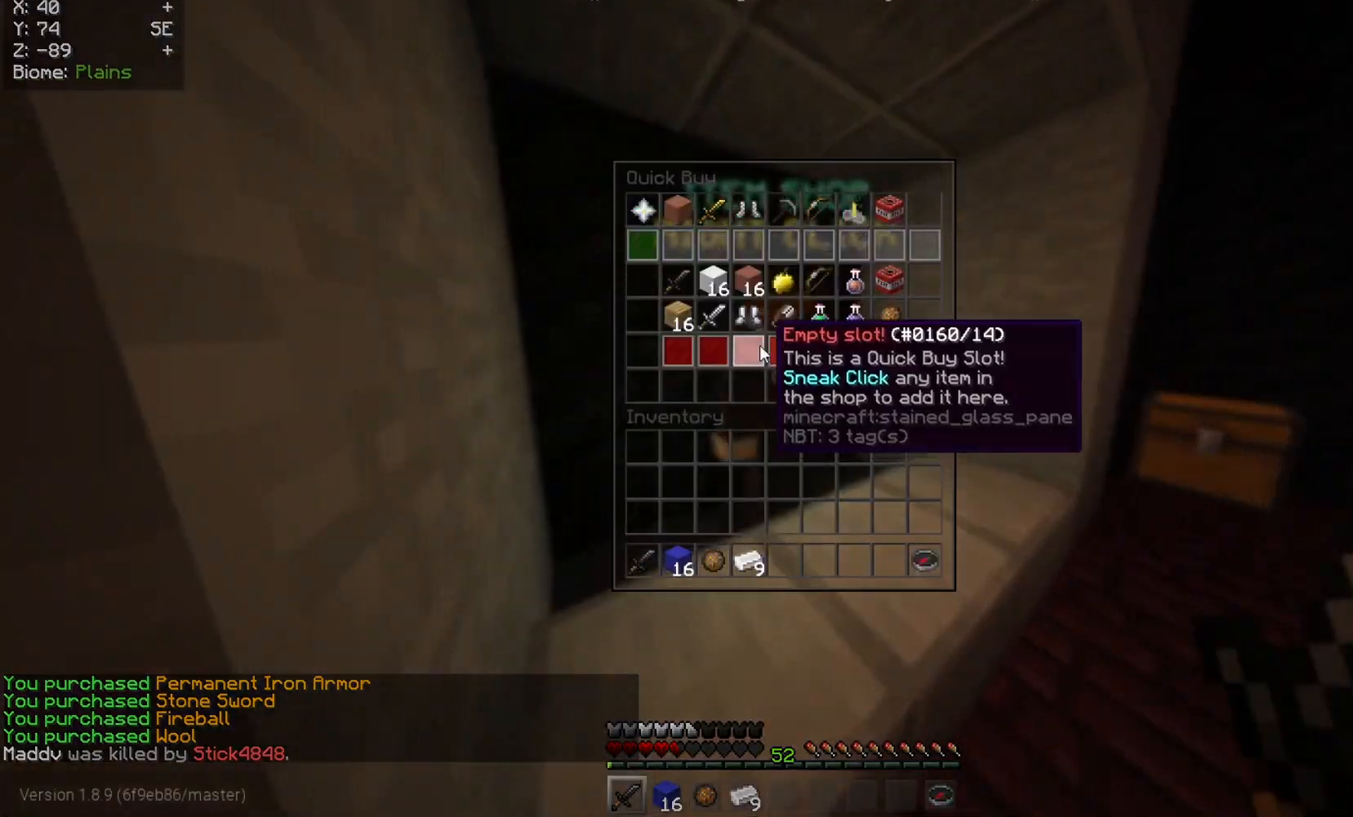
{"keys": [], "mouse": [], "events": []}
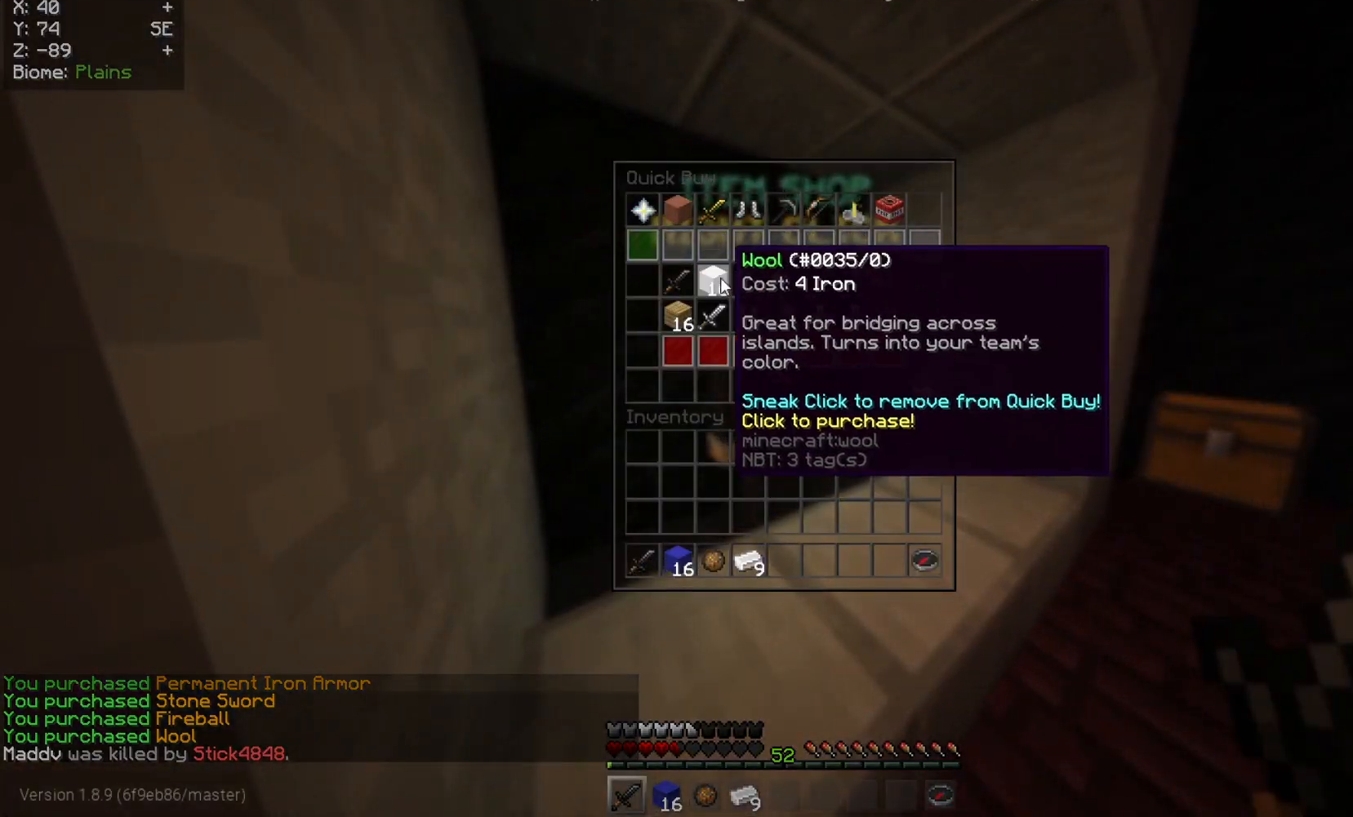
{"keys": [], "mouse": [], "events": []}
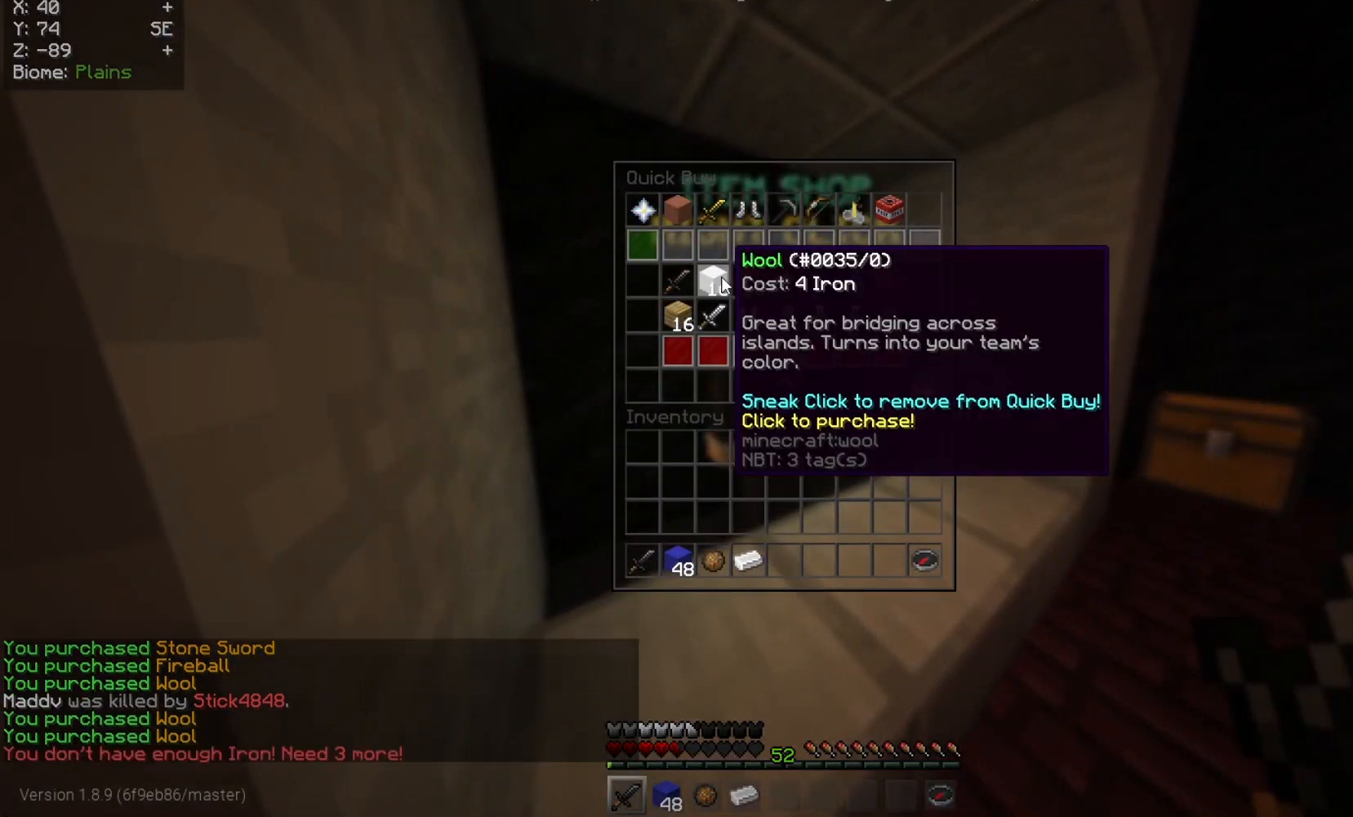
{"keys": ["w"], "mouse": [], "events": [[83, "w", "down"]]}
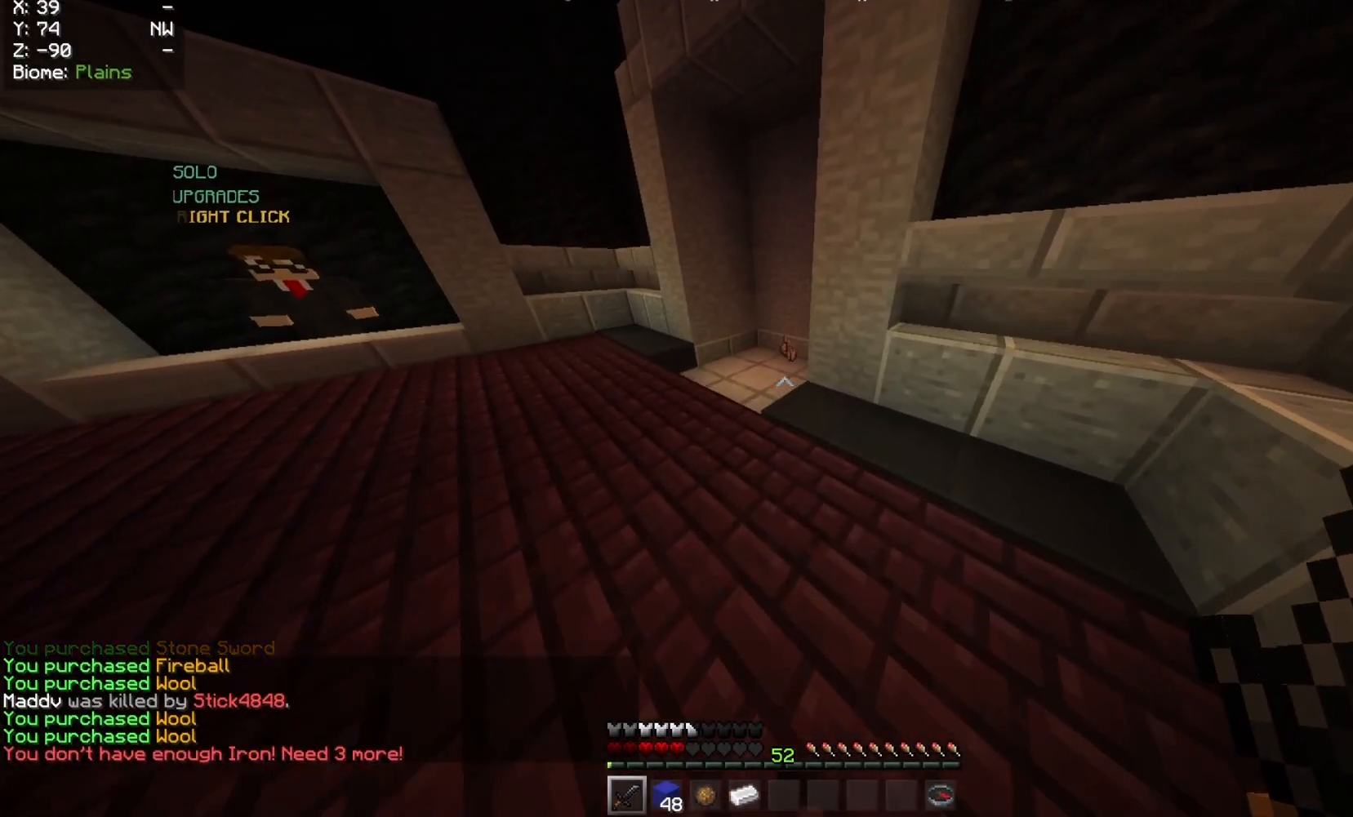
{"keys": ["w"], "mouse": [], "events": []}
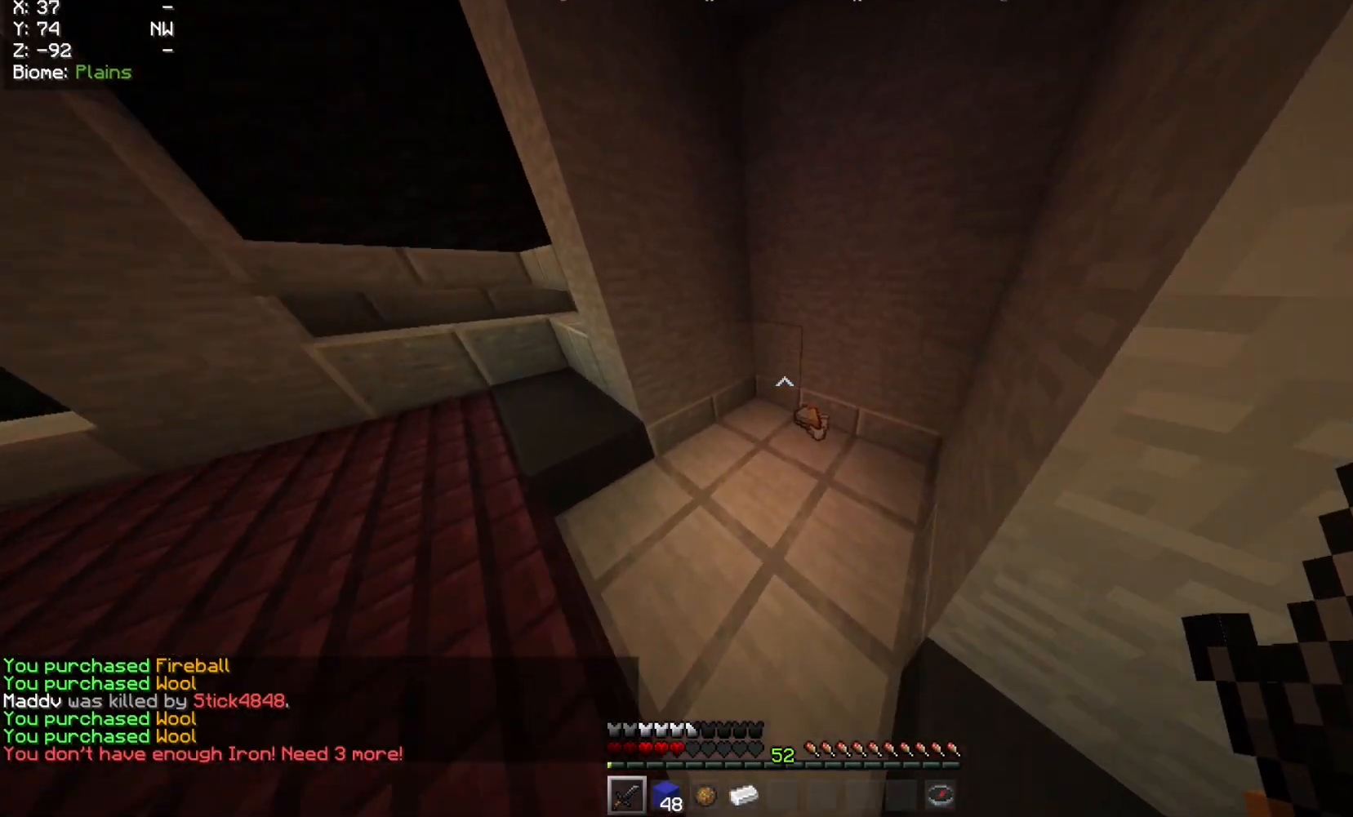
{"keys": ["w"], "mouse": [], "events": []}
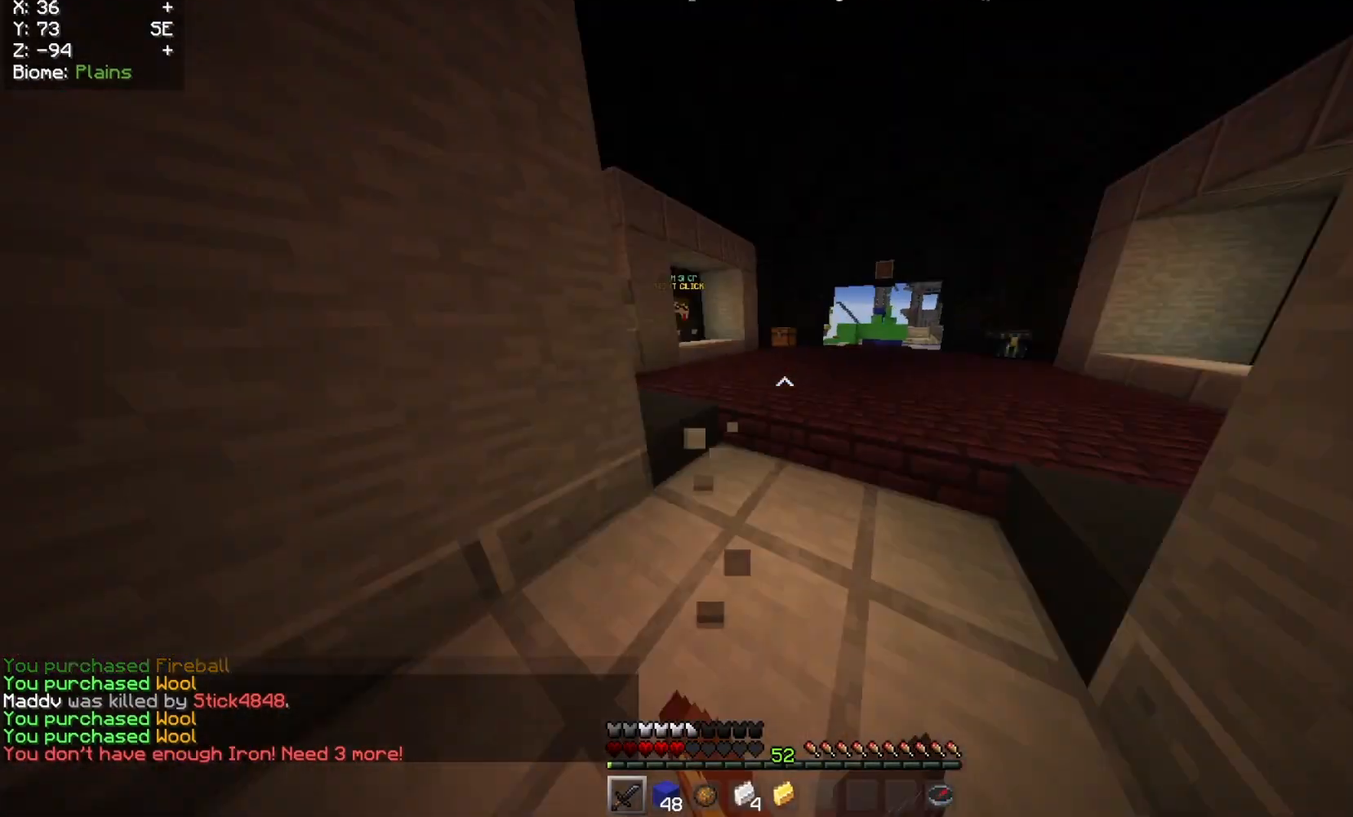
{"keys": ["w"], "mouse": [], "events": []}
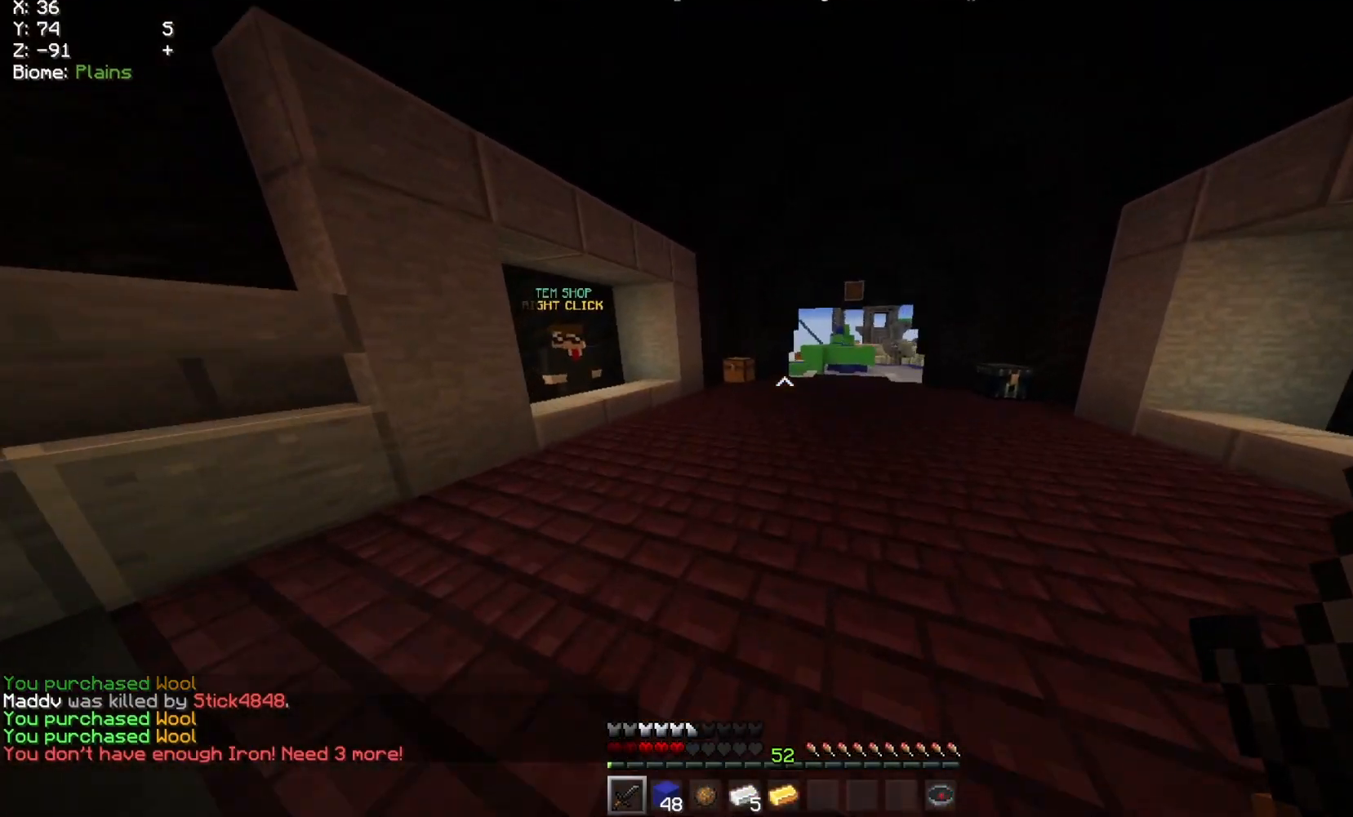
{"keys": ["w"], "mouse": [], "events": []}
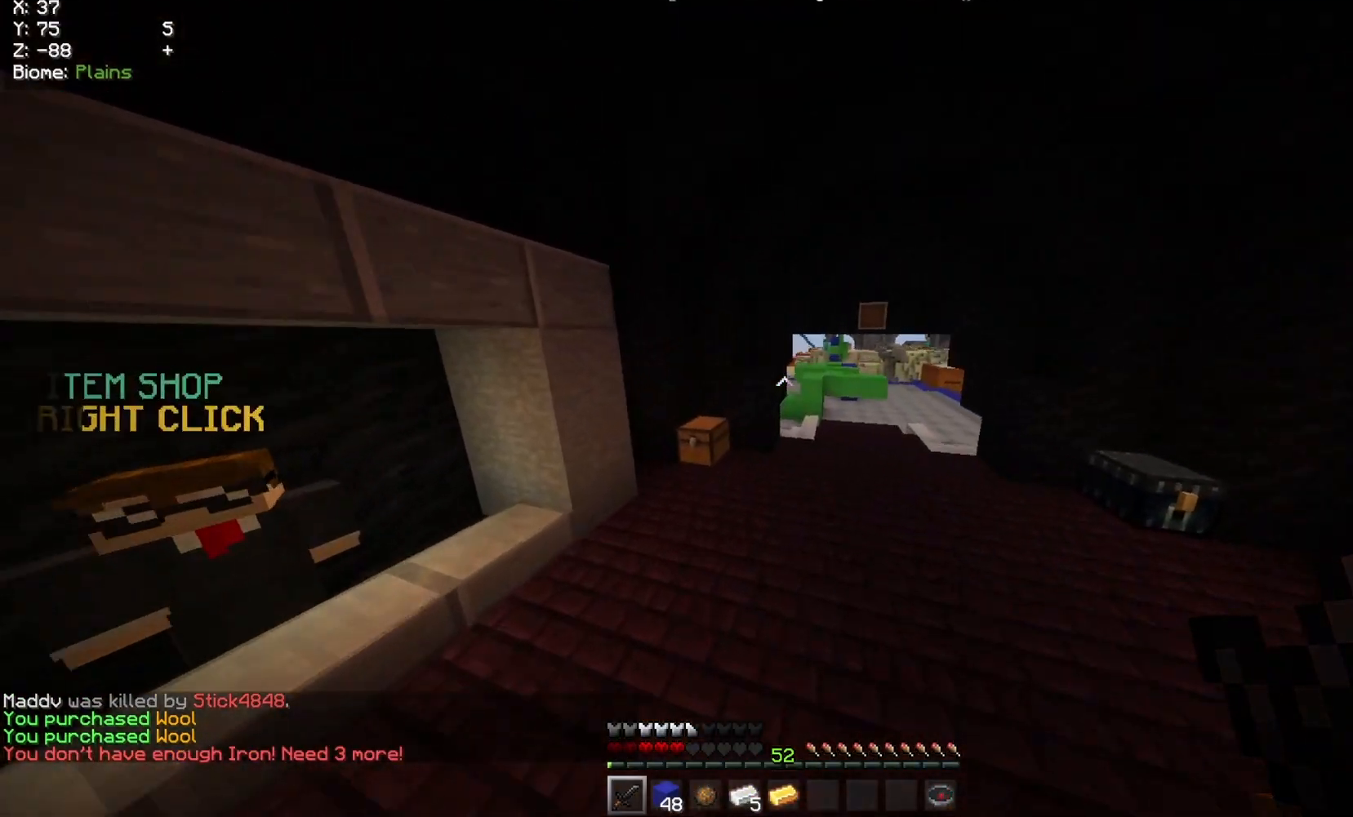
{"keys": ["w"], "mouse": [], "events": []}
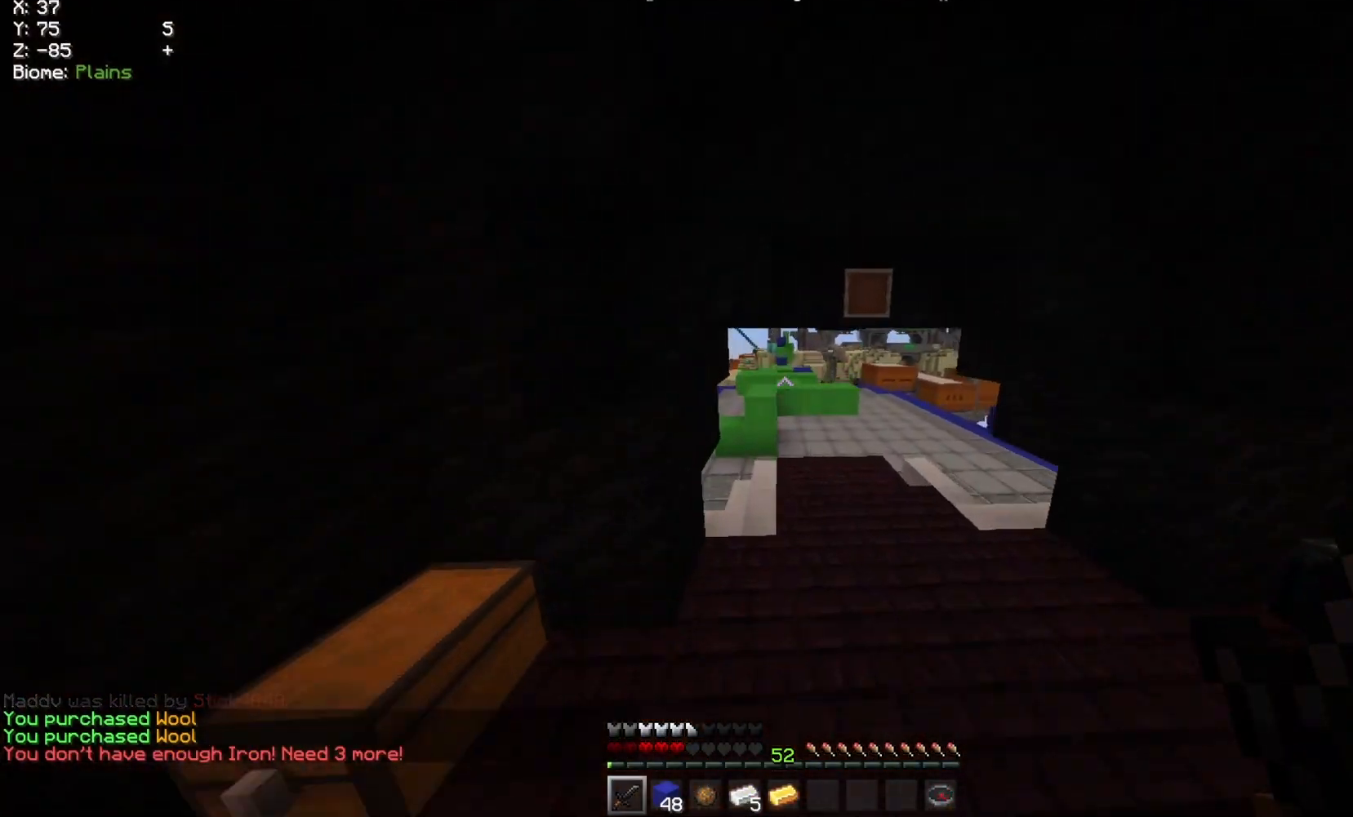
{"keys": ["w"], "mouse": [], "events": []}